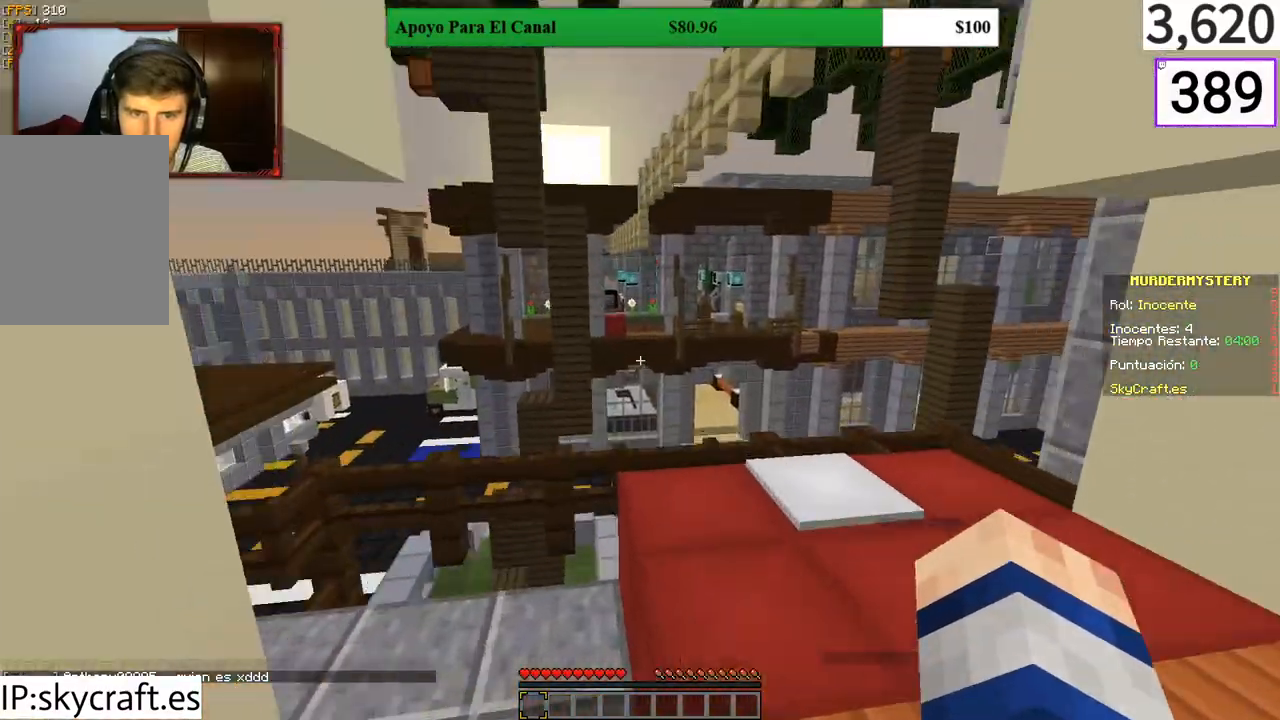
Gameplay with keyboard and mouse; each line is a JSON object with the keys and mouse buttons held at the frame after it. "events" lists presses ("down") and releases ("up") of "a", "d", "s", "w", "mouse_left" and "mouse_right" between this image and that frame as [ms after this image, input, new state], when the widget could be followed in between. "mouse_left", "mouse_right" = the "left", "right" buttons of the "mouse" list. No other keys are recorded. Fast repeated clicks can show as one long hold. Mouse movement is not recorded.
{"keys": ["w"], "mouse": [], "events": [[200, "a", "down"], [467, "a", "up"]]}
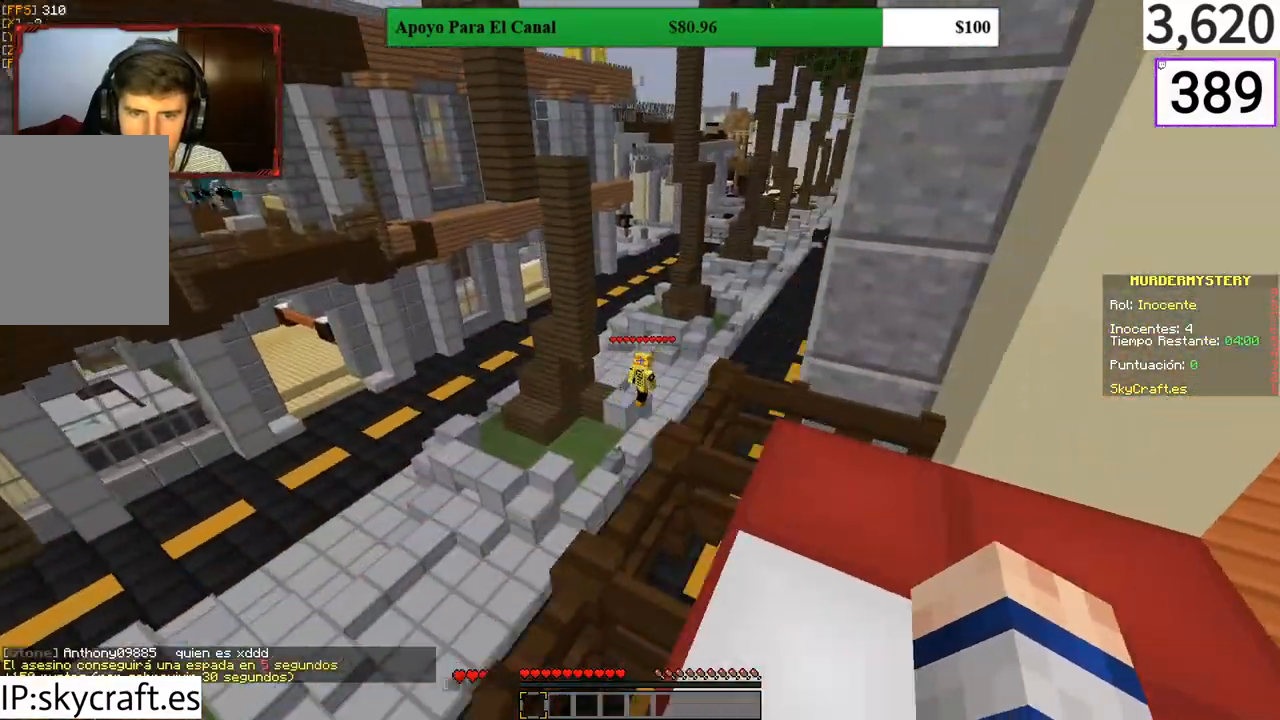
{"keys": ["d"], "mouse": [], "events": [[367, "w", "up"], [467, "d", "down"]]}
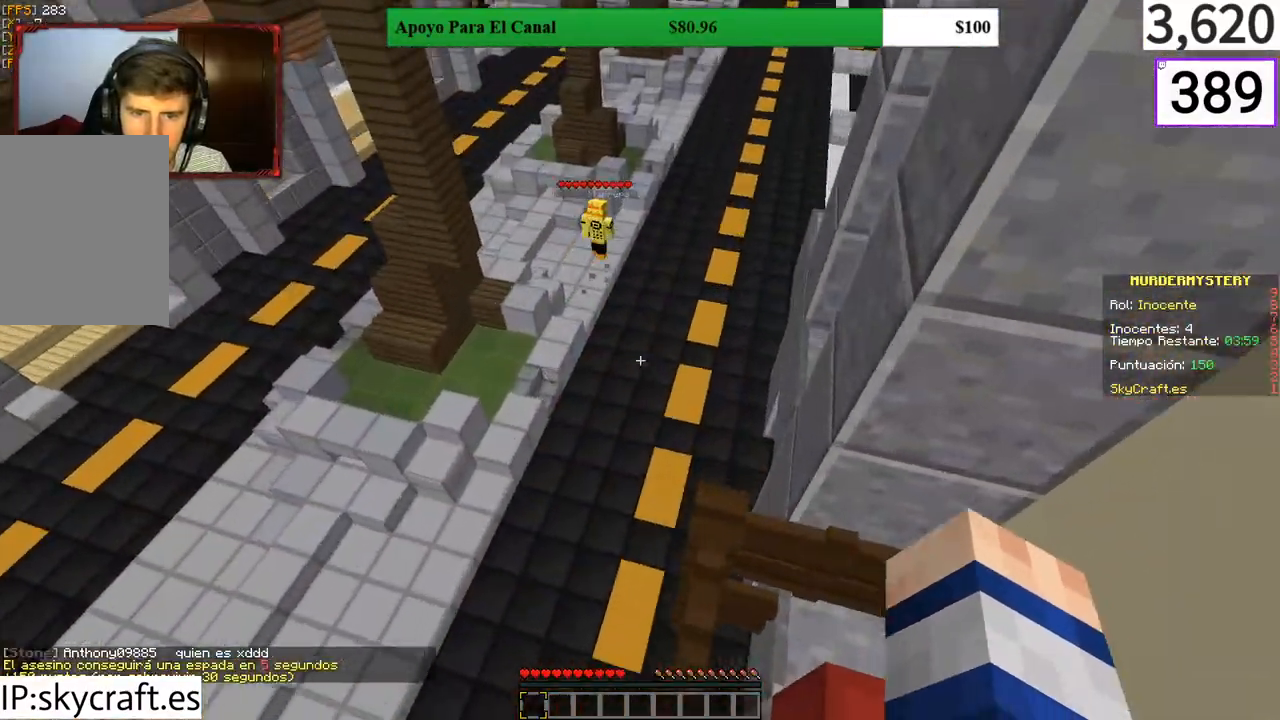
{"keys": ["w"], "mouse": [], "events": [[33, "d", "up"], [500, "w", "down"]]}
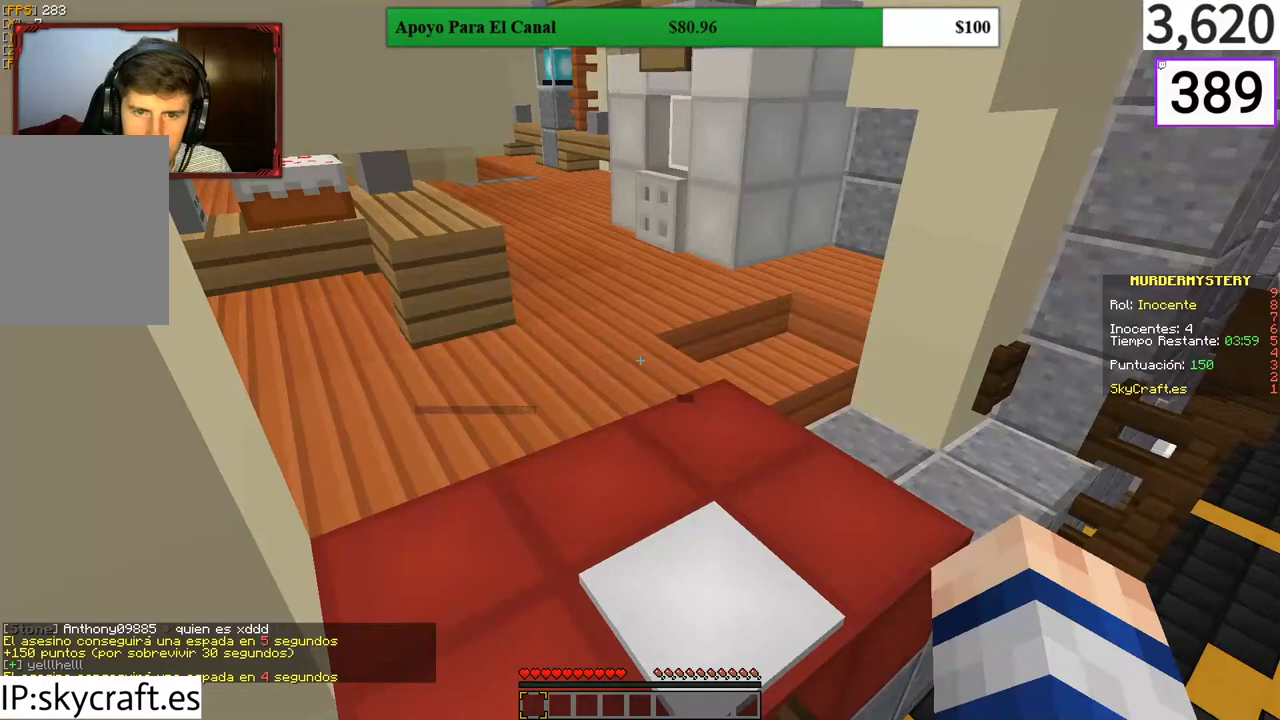
{"keys": ["w"], "mouse": [], "events": []}
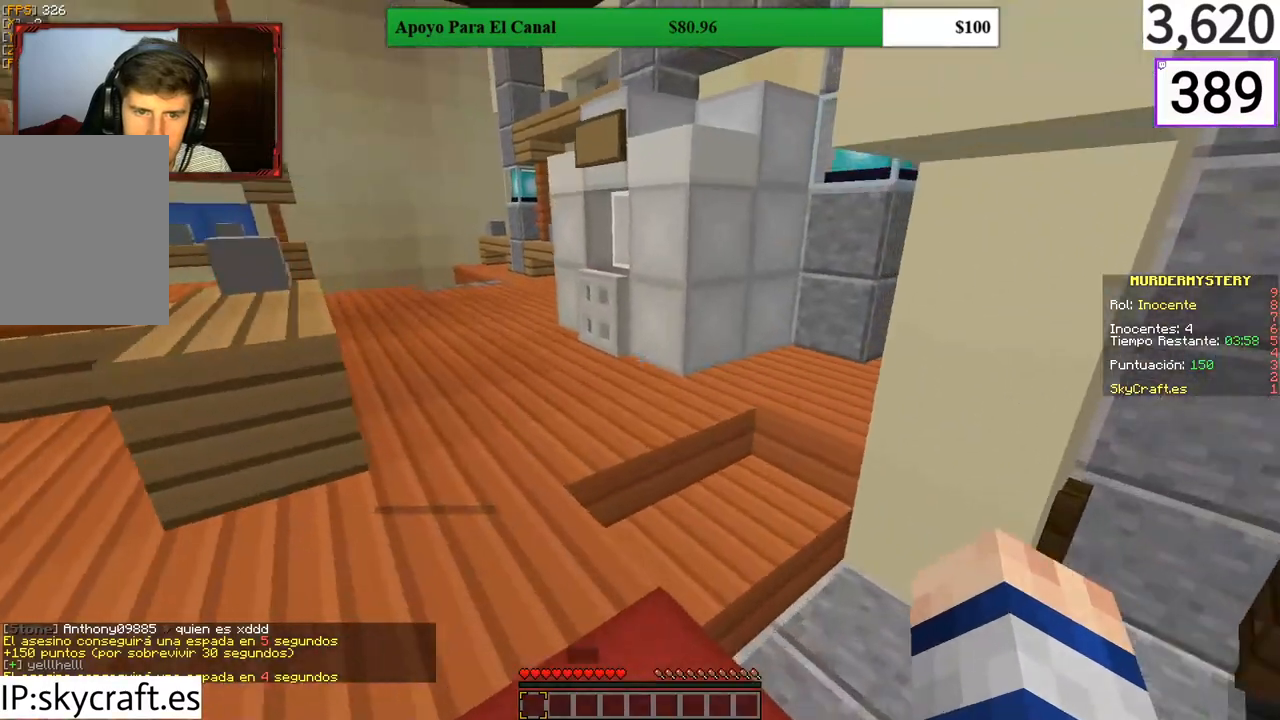
{"keys": ["w"], "mouse": [], "events": []}
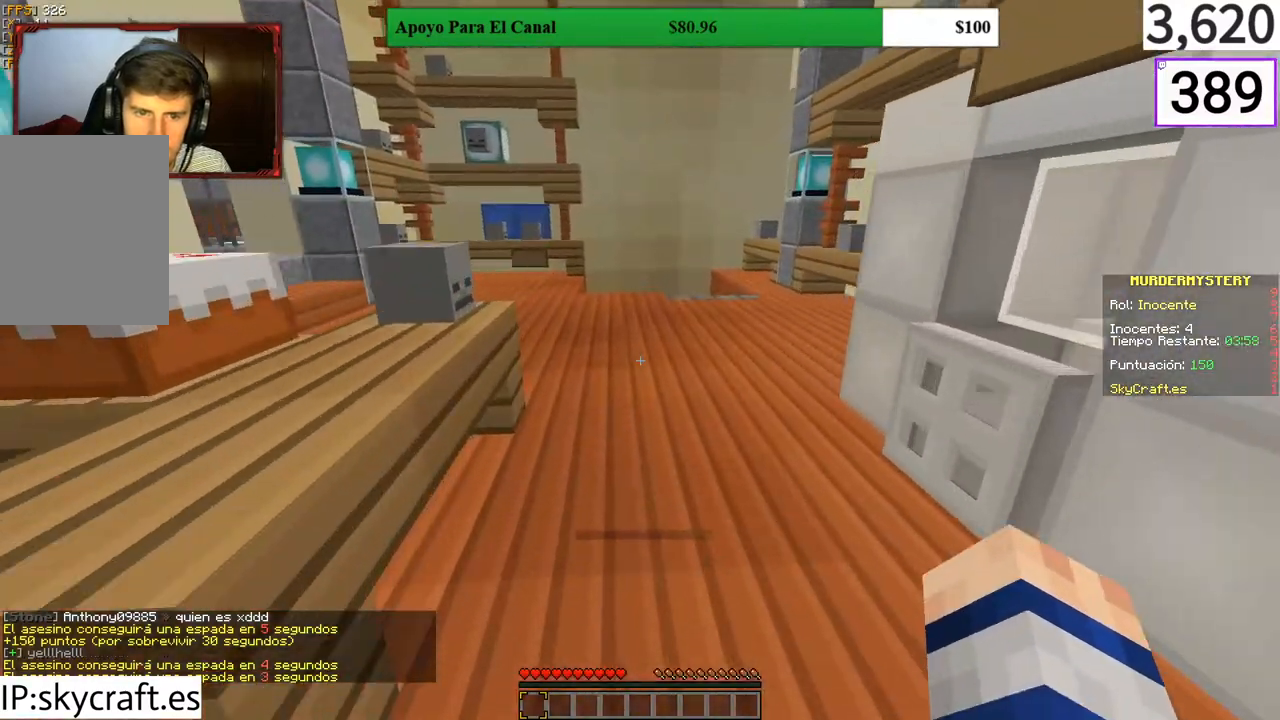
{"keys": ["w"], "mouse": [], "events": []}
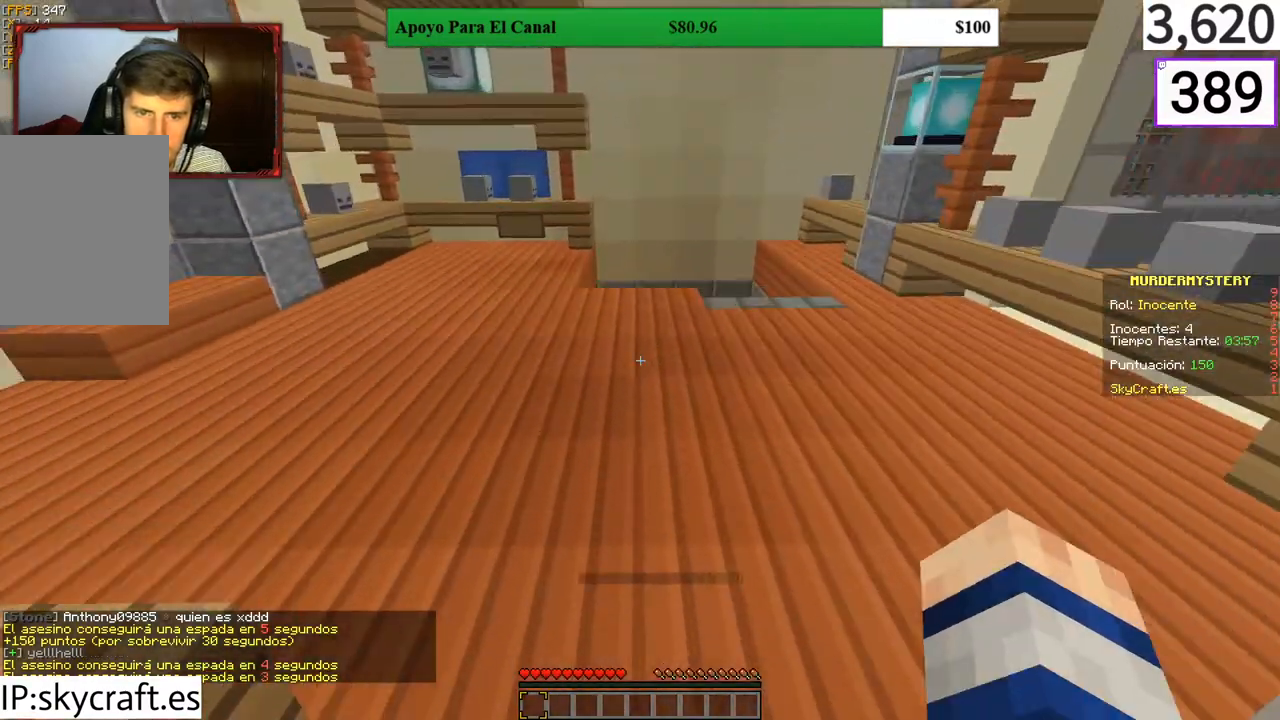
{"keys": ["w"], "mouse": [], "events": []}
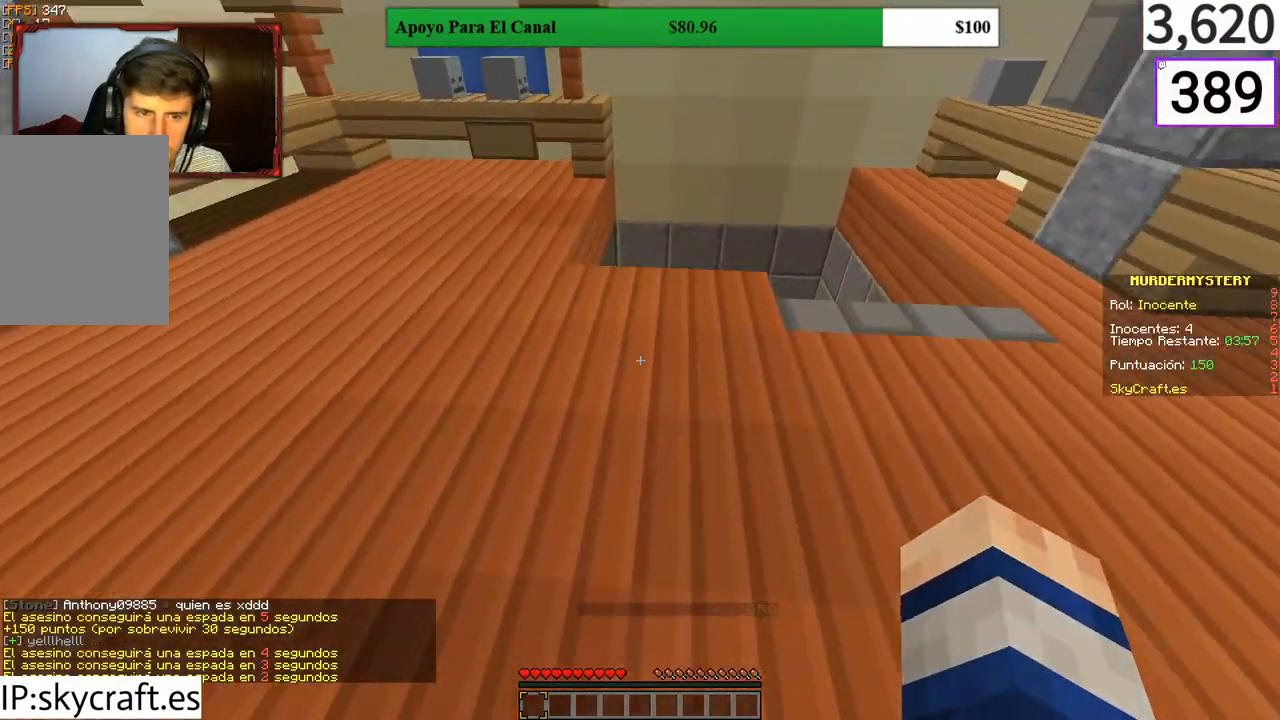
{"keys": ["d"], "mouse": [], "events": [[167, "d", "down"], [467, "w", "up"]]}
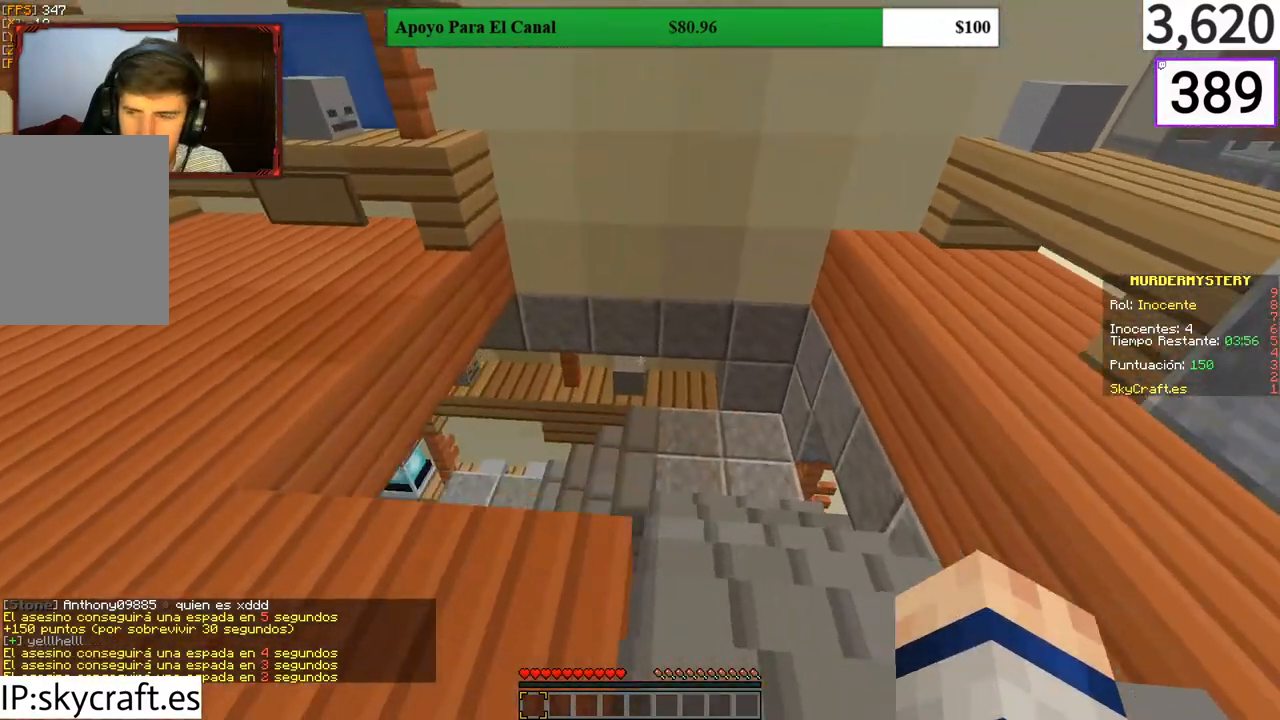
{"keys": ["s"], "mouse": [], "events": [[133, "s", "down"], [267, "d", "up"]]}
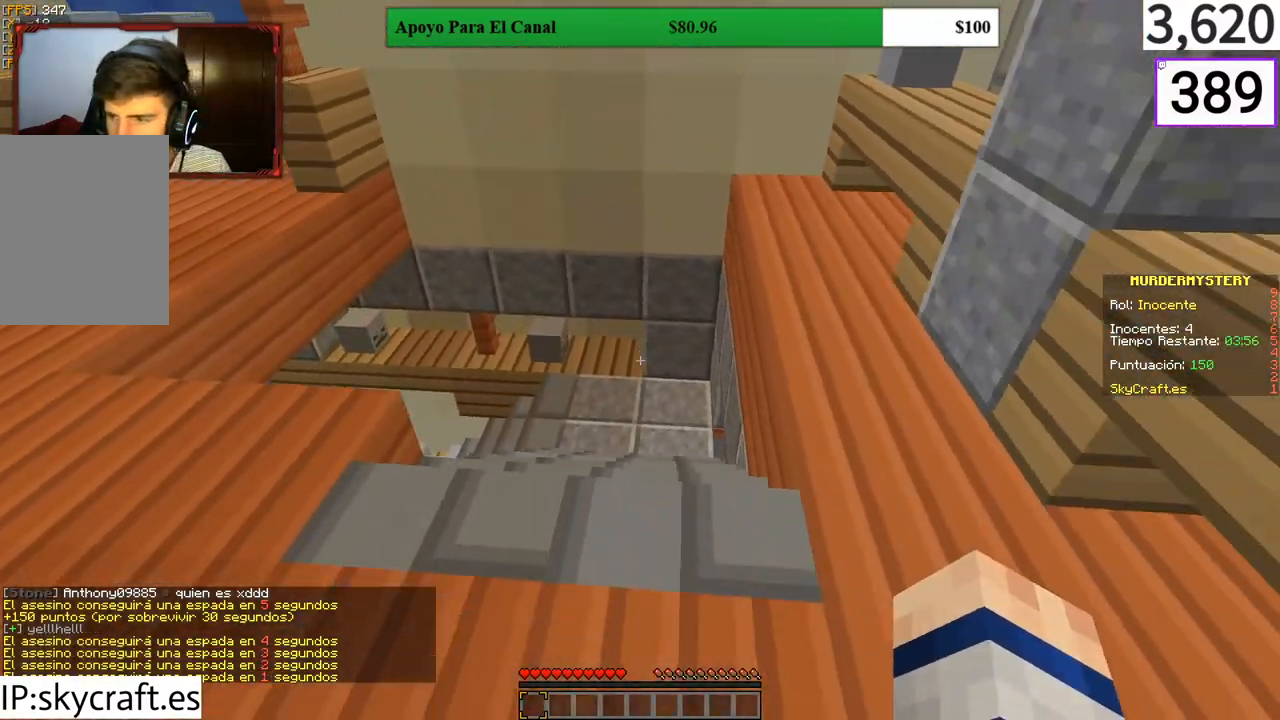
{"keys": ["s"], "mouse": [], "events": []}
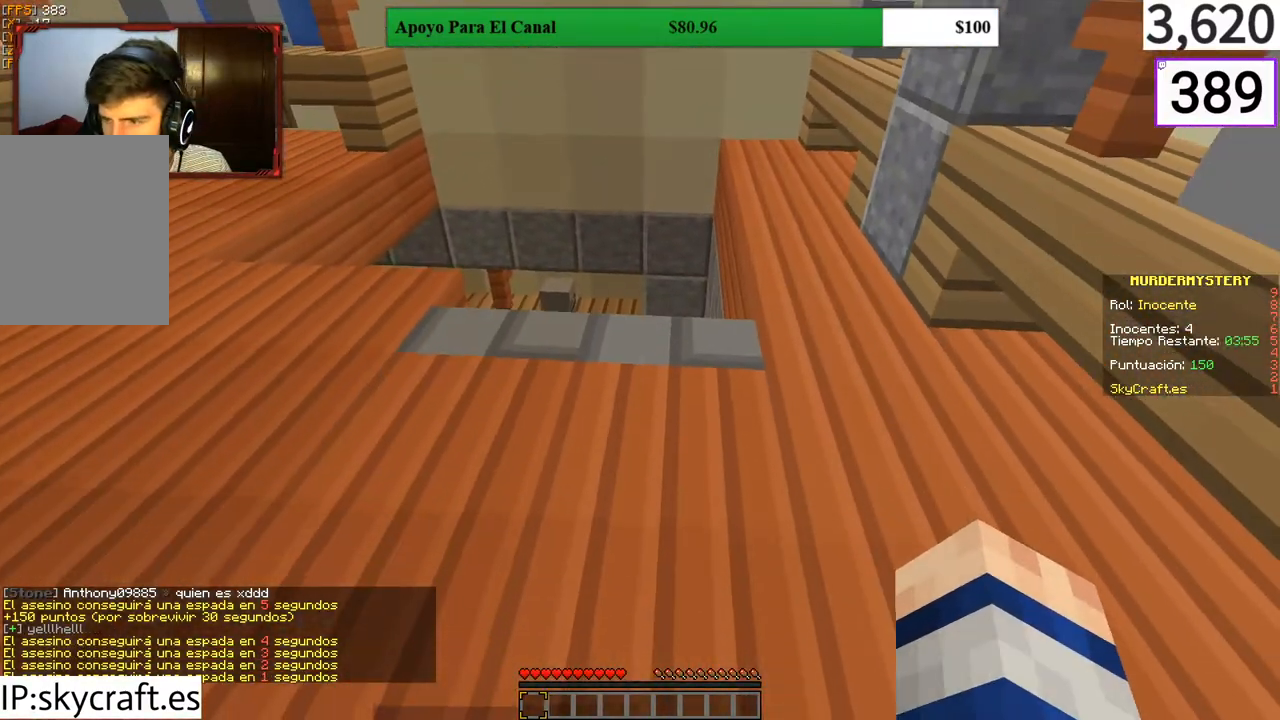
{"keys": ["s"], "mouse": [], "events": []}
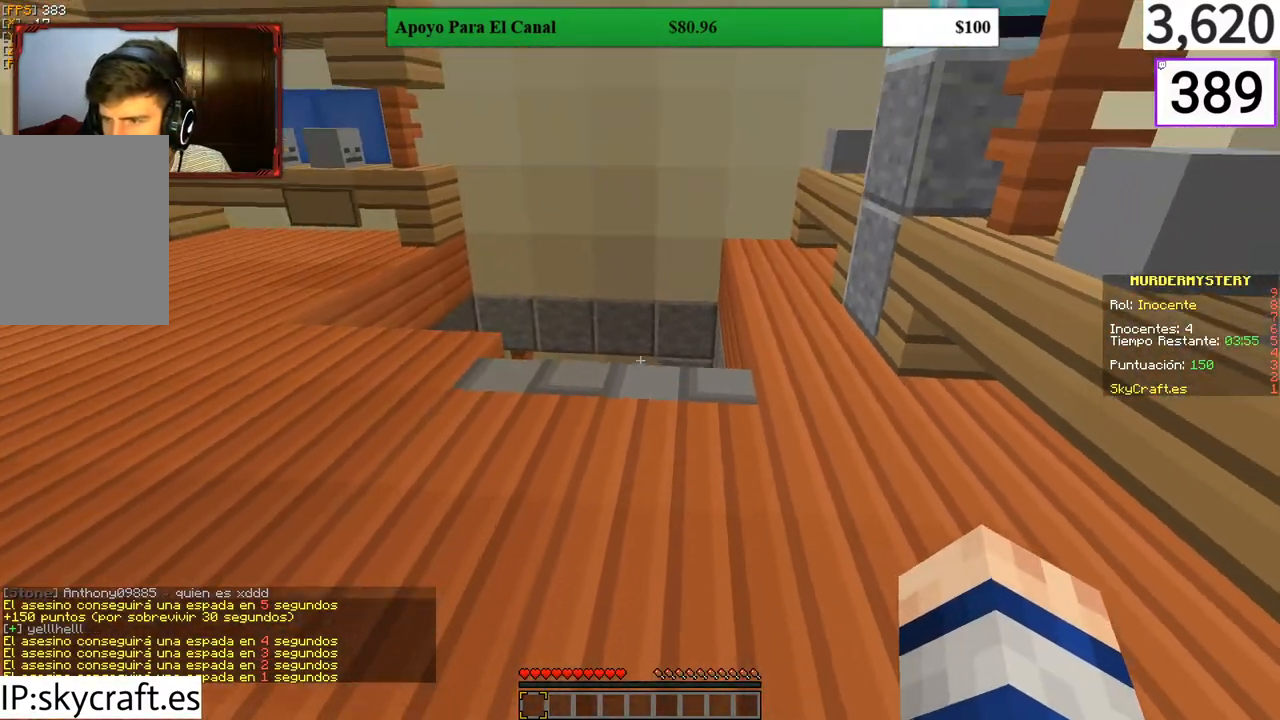
{"keys": [], "mouse": [], "events": [[133, "s", "up"], [200, "a", "down"], [400, "a", "up"]]}
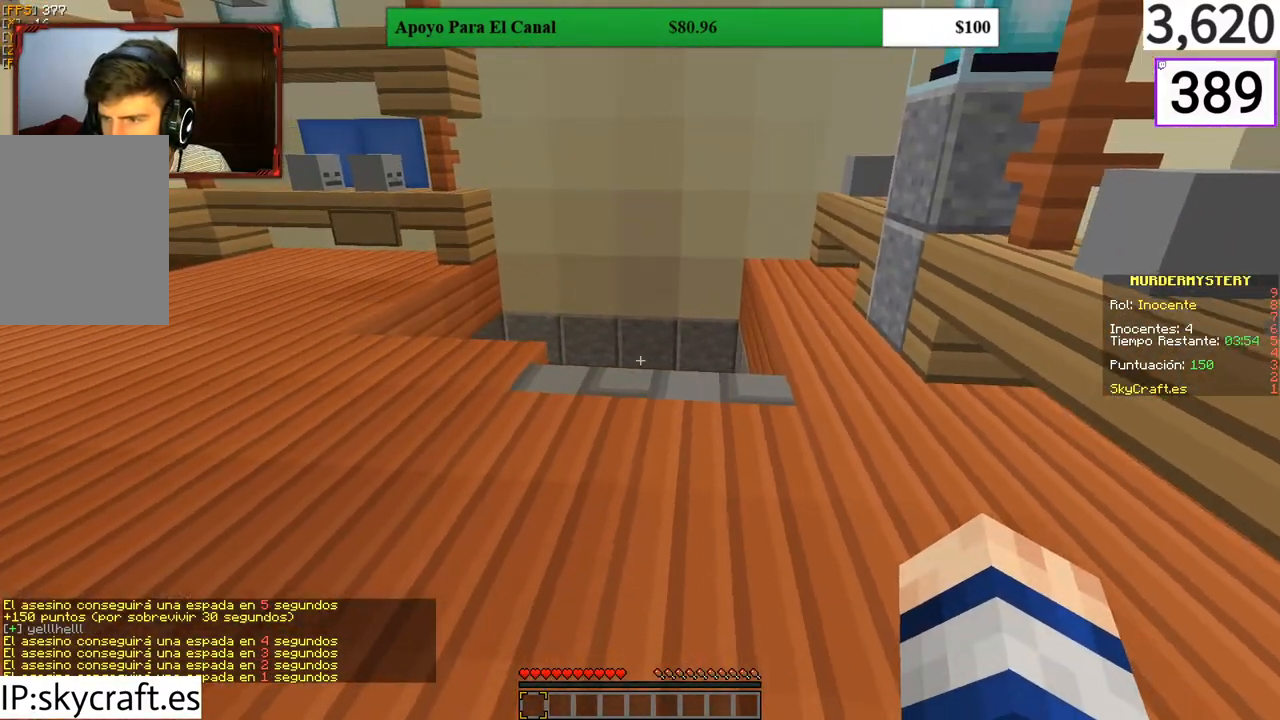
{"keys": [], "mouse": [], "events": []}
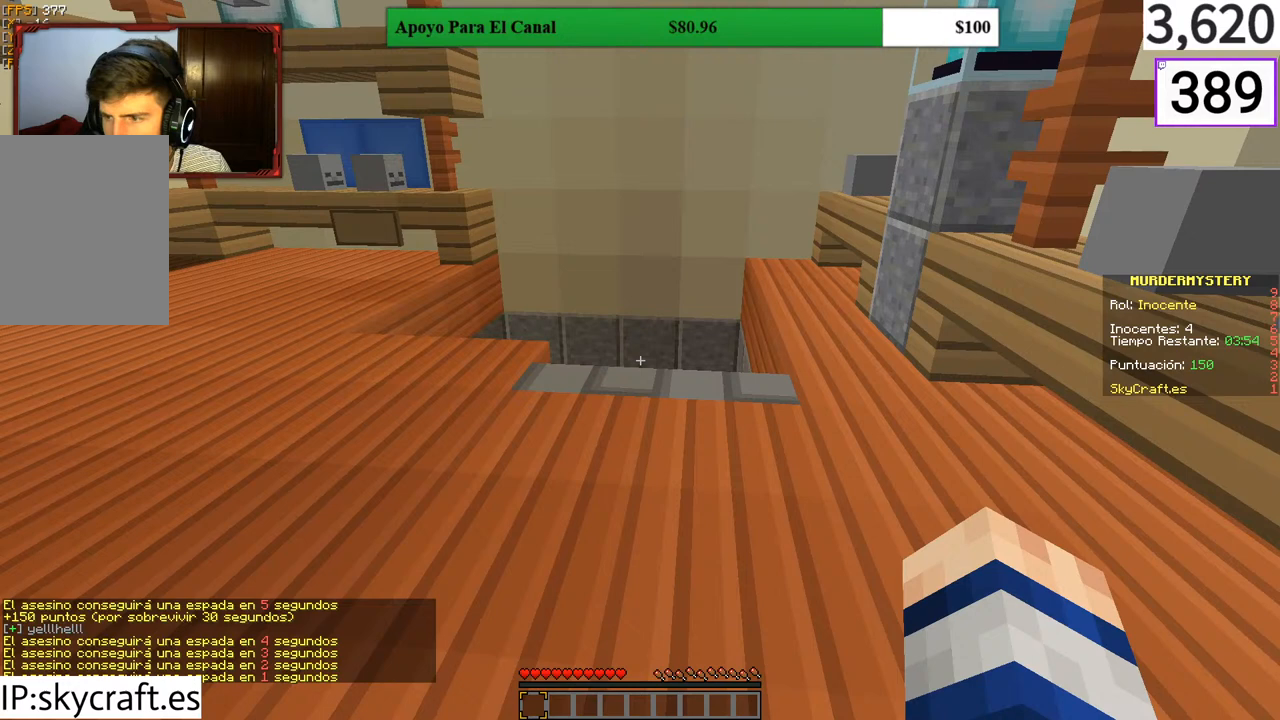
{"keys": [], "mouse": [], "events": []}
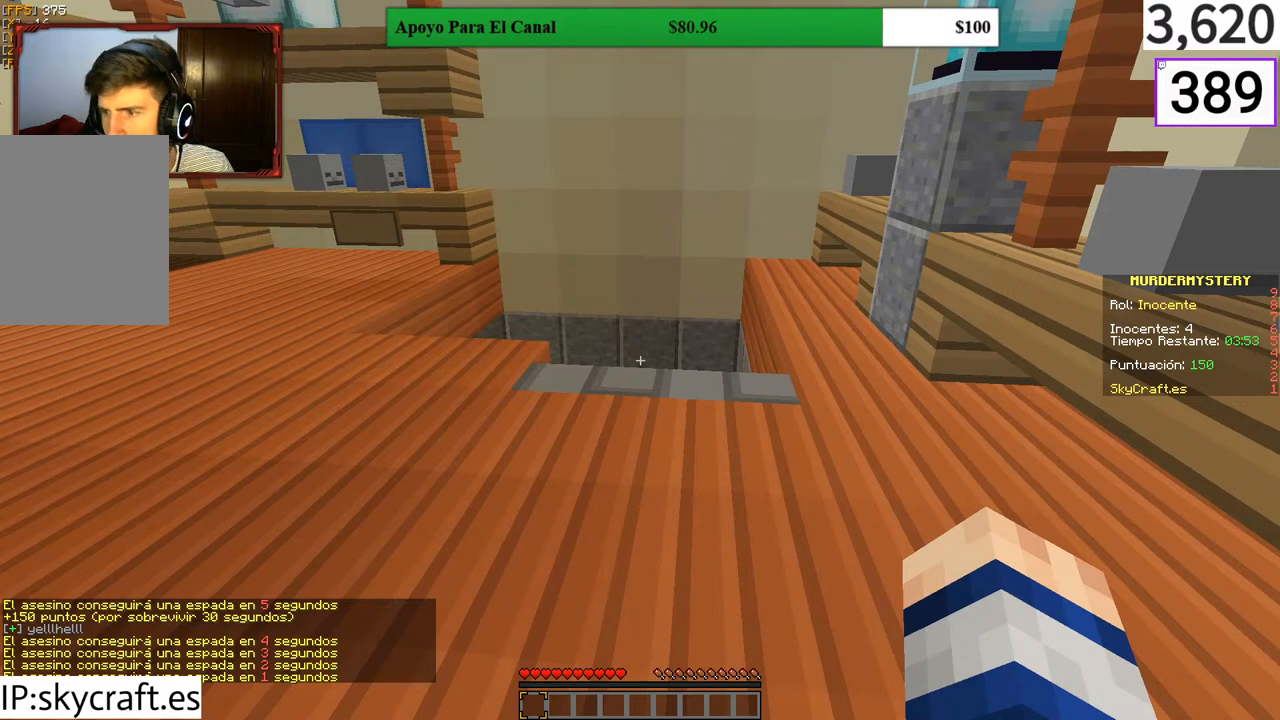
{"keys": [], "mouse": [], "events": []}
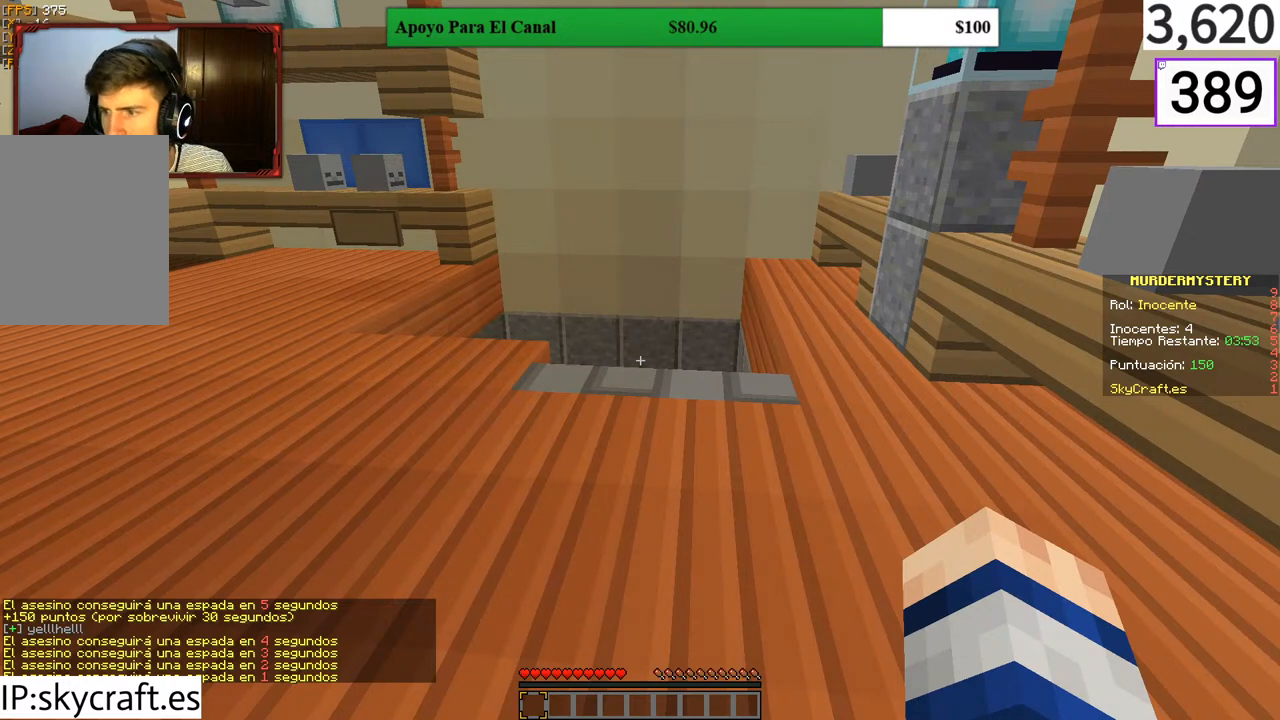
{"keys": [], "mouse": [], "events": []}
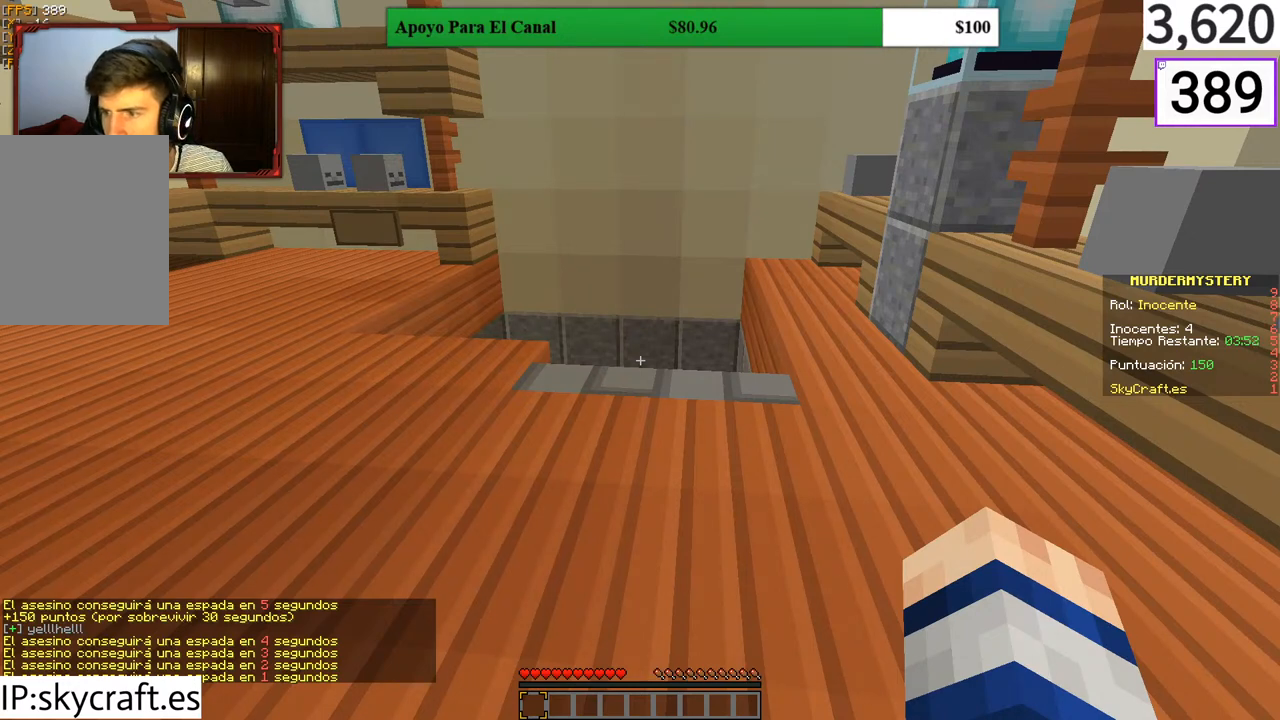
{"keys": [], "mouse": [], "events": []}
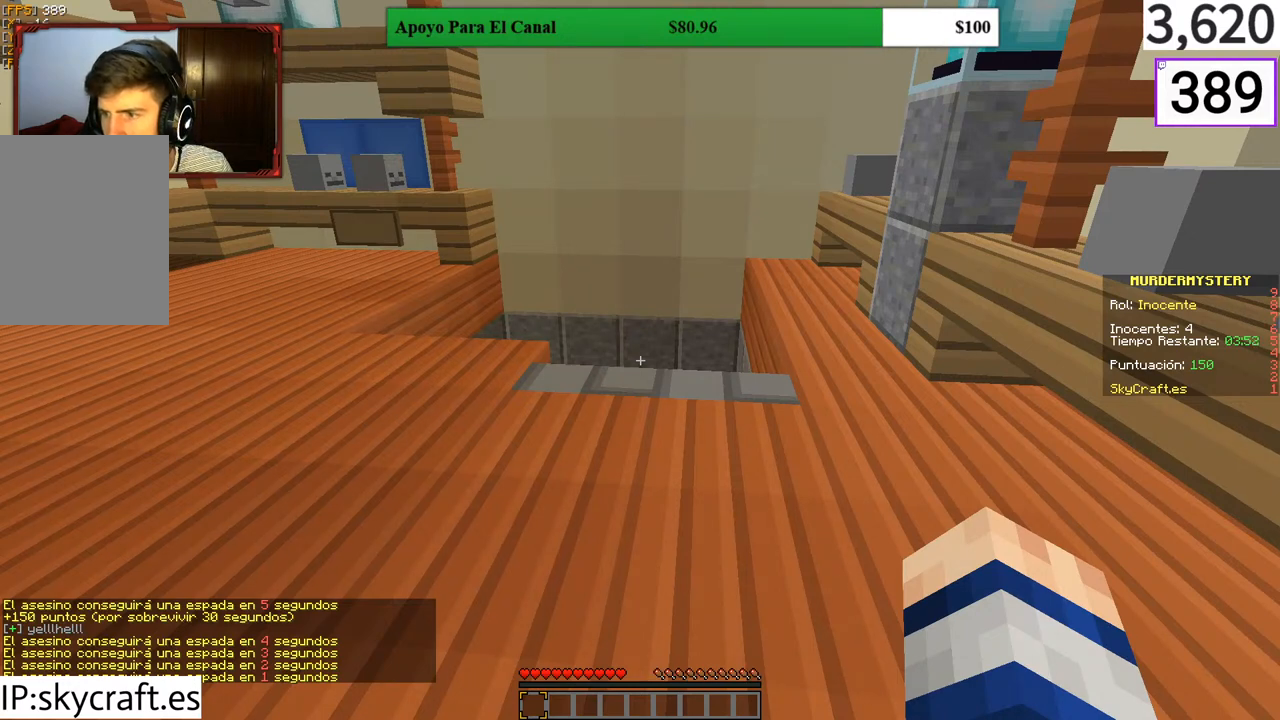
{"keys": [], "mouse": [], "events": []}
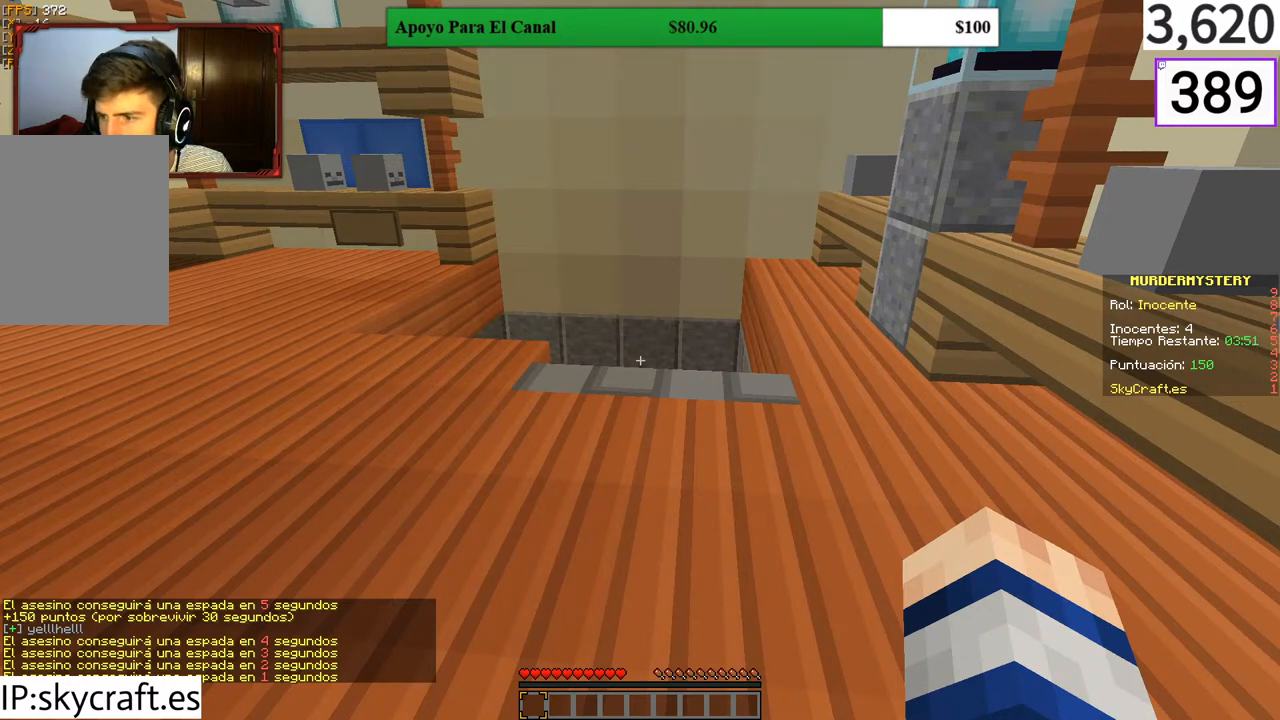
{"keys": [], "mouse": [], "events": []}
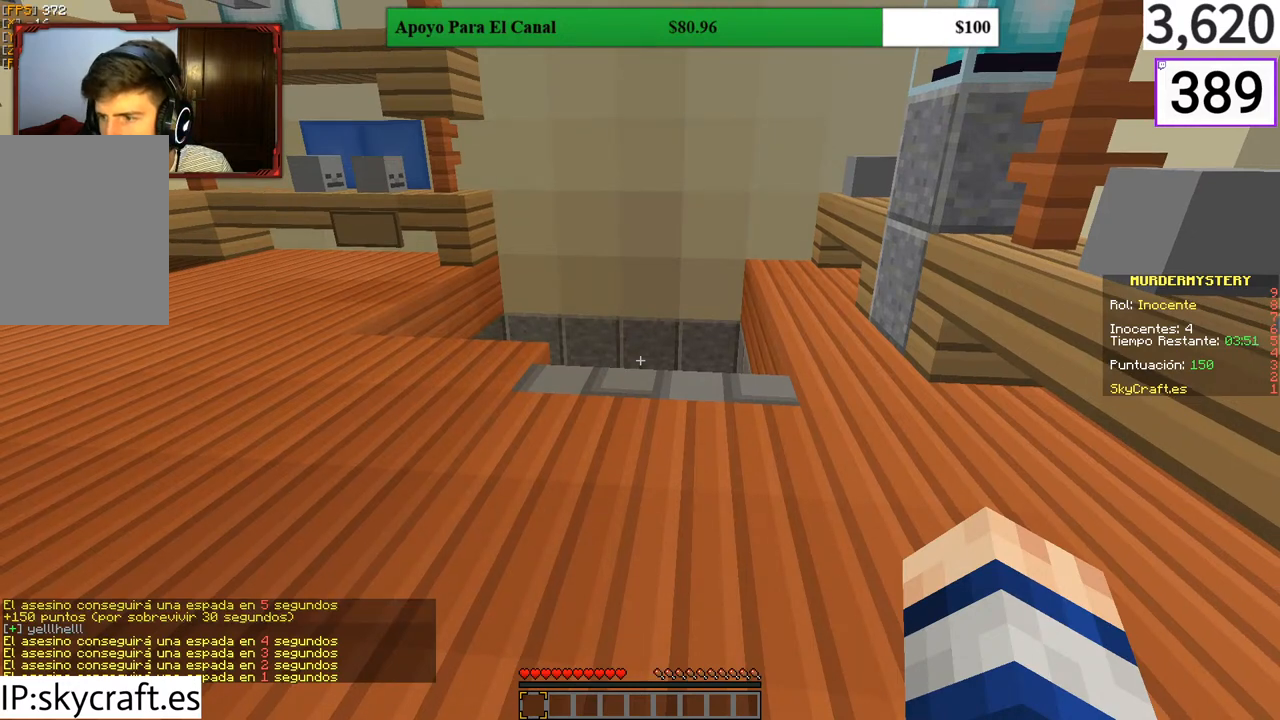
{"keys": [], "mouse": [], "events": []}
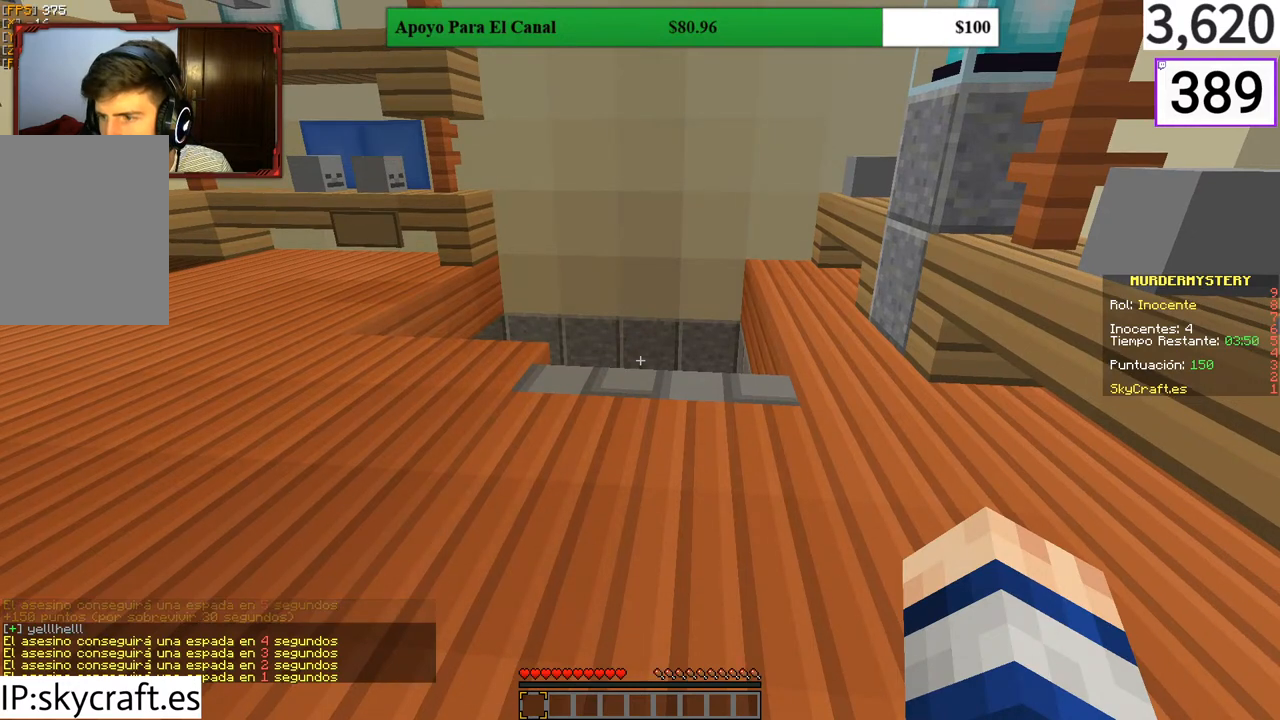
{"keys": [], "mouse": ["left"], "events": [[333, "mouse_left", "down"]]}
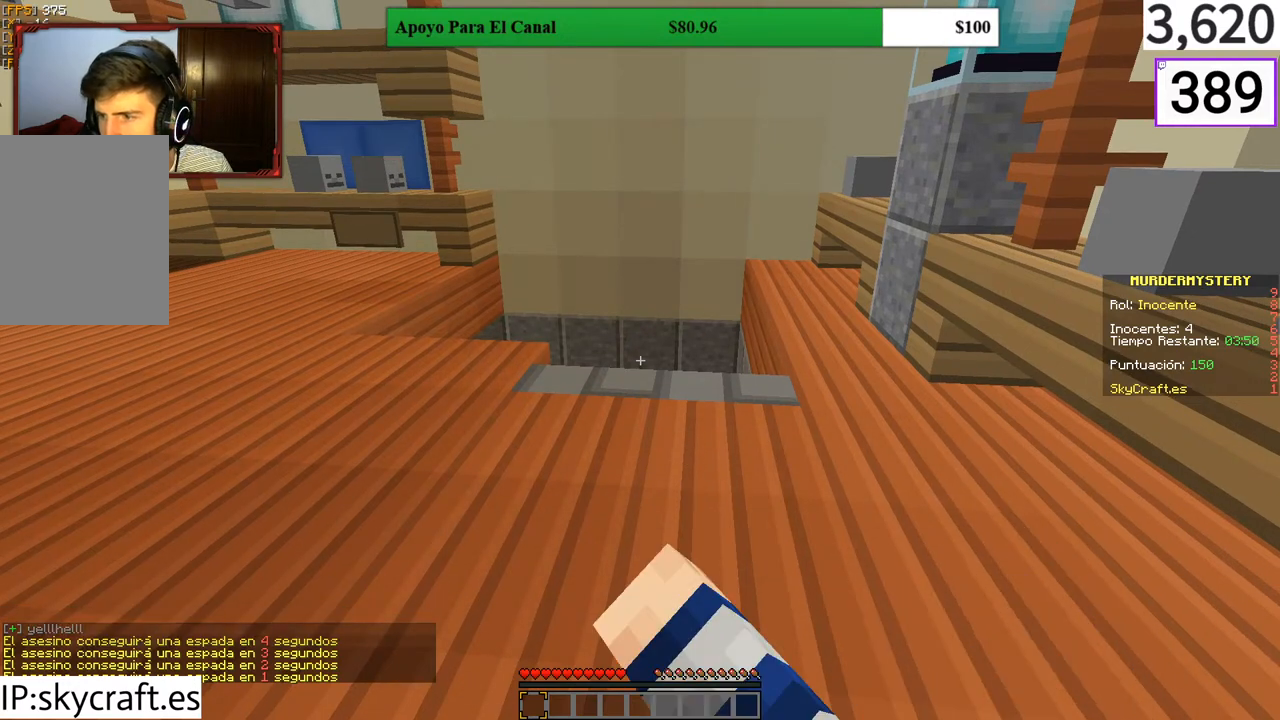
{"keys": [], "mouse": [], "events": [[100, "mouse_left", "up"]]}
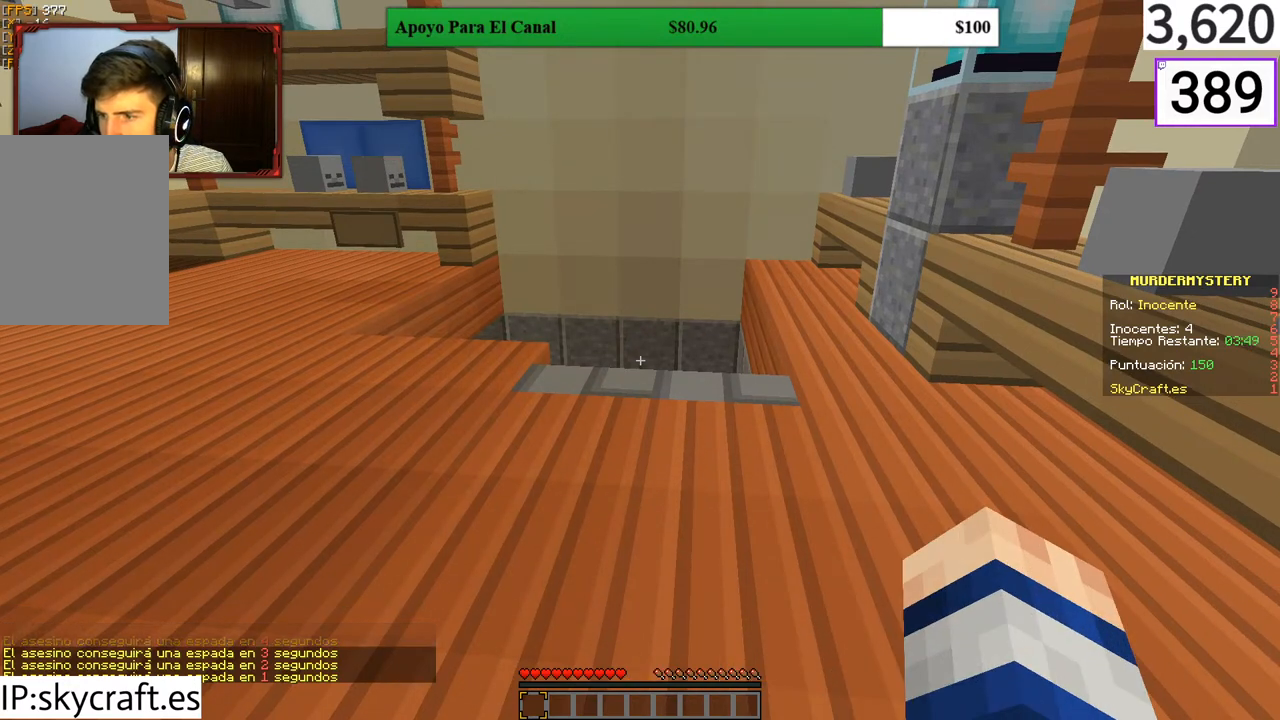
{"keys": [], "mouse": [], "events": []}
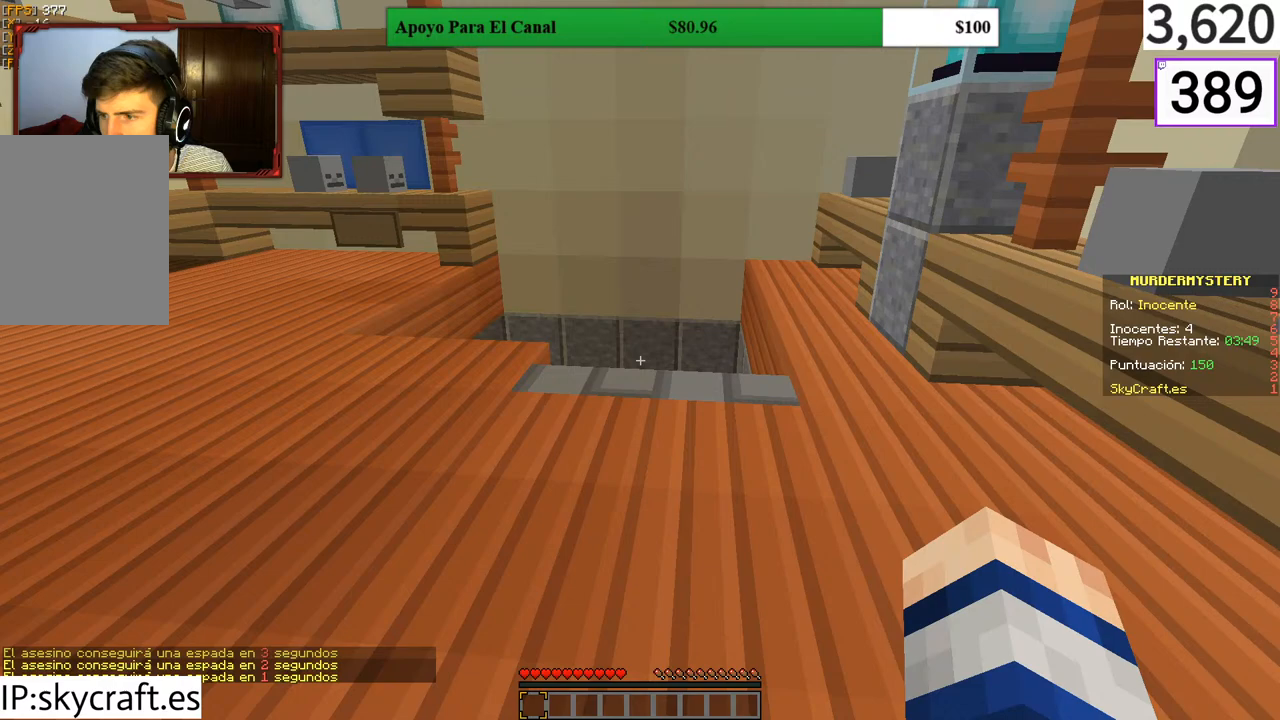
{"keys": [], "mouse": [], "events": []}
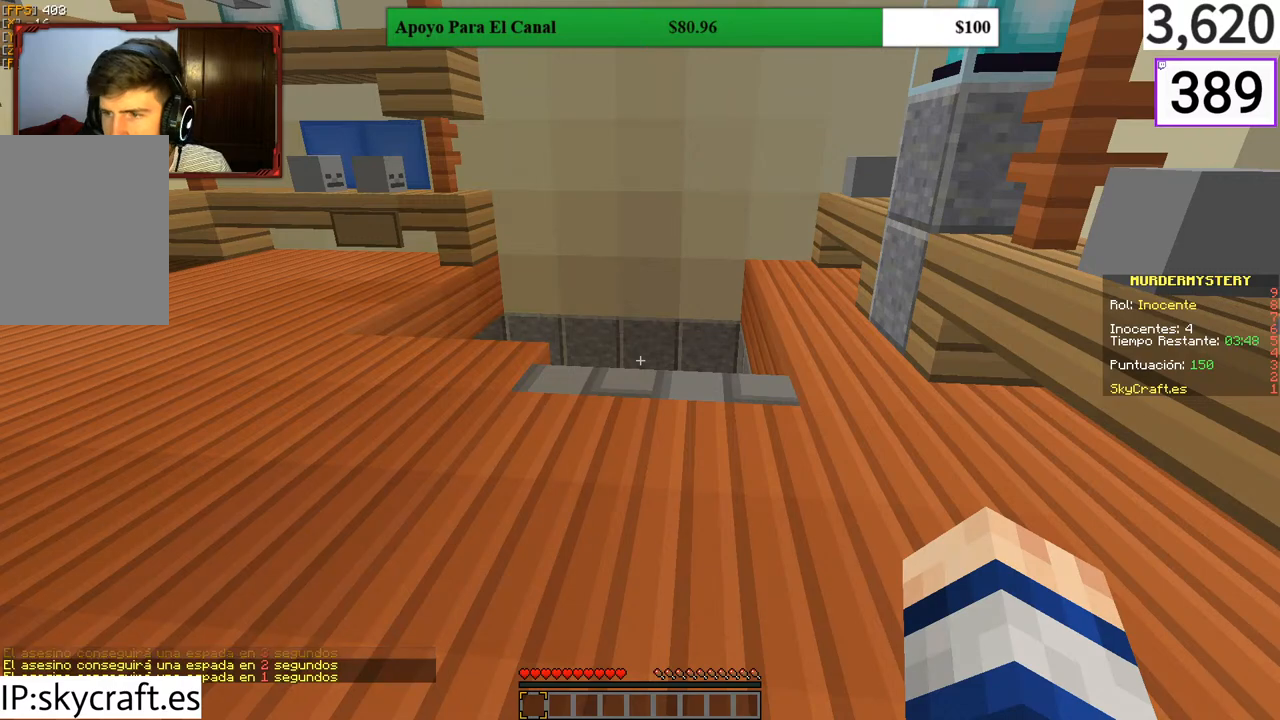
{"keys": [], "mouse": [], "events": []}
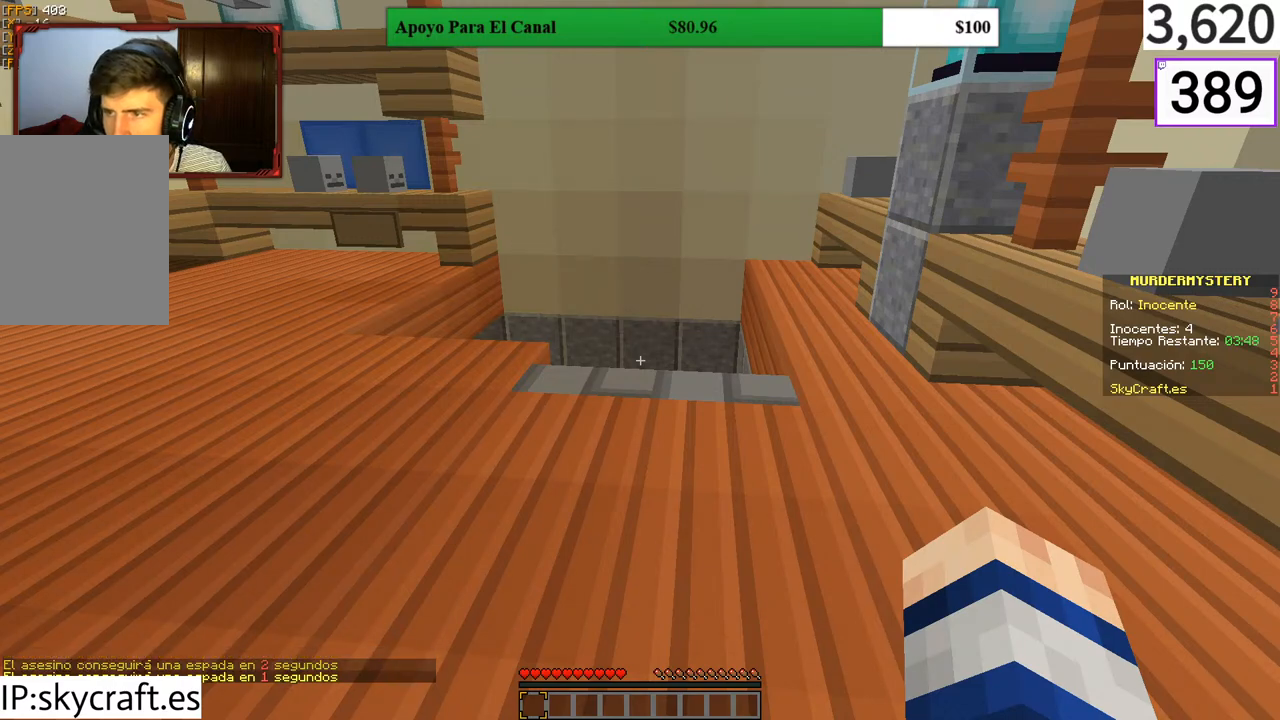
{"keys": ["w"], "mouse": [], "events": [[200, "w", "down"]]}
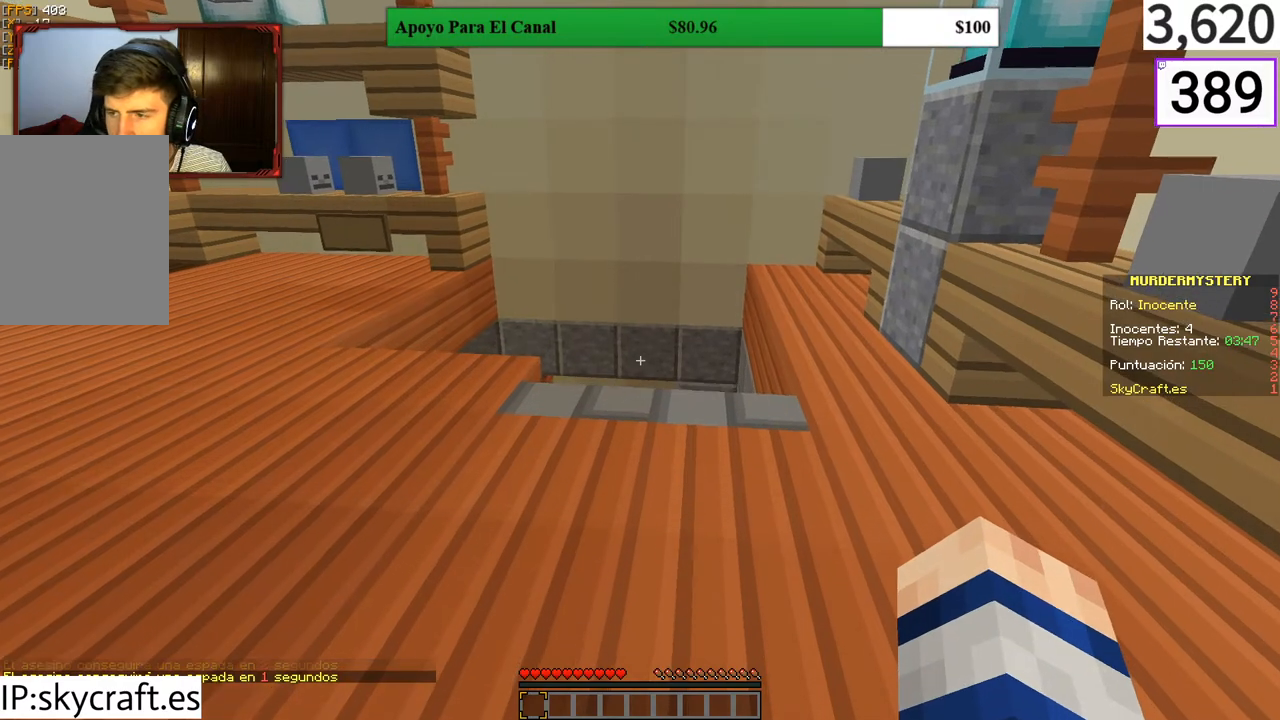
{"keys": ["w"], "mouse": ["left"], "events": [[333, "mouse_left", "down"]]}
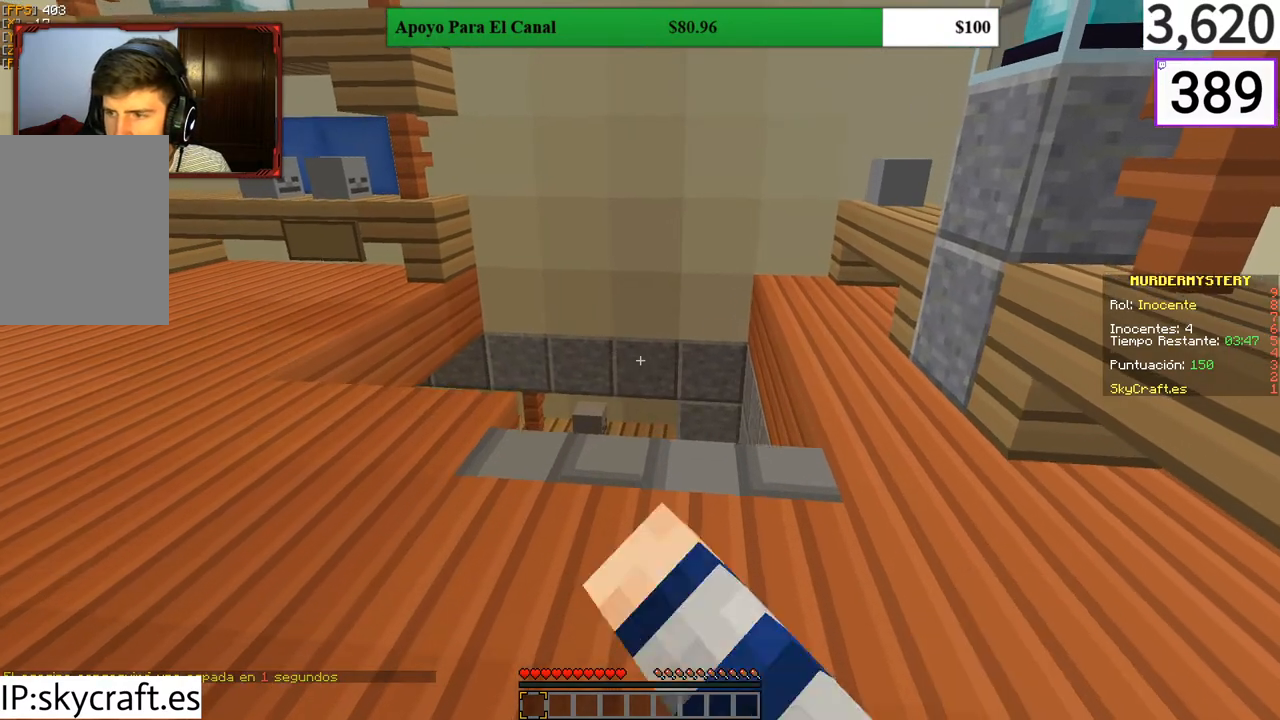
{"keys": ["w"], "mouse": [], "events": [[133, "mouse_left", "up"]]}